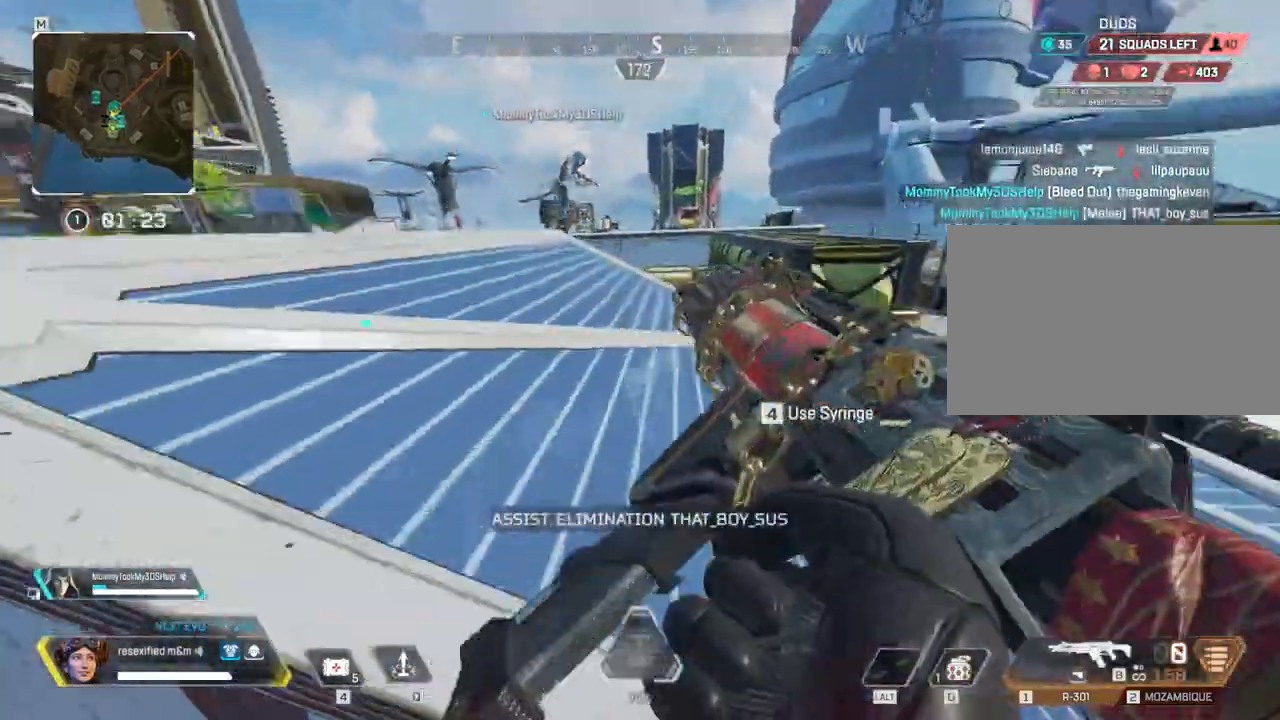
Gameplay with keyboard and mouse; each line is a JSON object with the keys and mouse buttons held at the frame after it. "events" lists presses ("down") and releases ("up") of "1", "2", "3", "4", "5", "a", "alt", "c", "caps_lock", "ctrl", "d", "e", "f", "g", "q", "r", "s", "shift", "space", "t", "tab", "v", "w", "x", "z", "mouse_left", "mouse_wheel" and "mouse_right" between this image and that frame as [ms after this image, input, new state], when the widget could be followed in between. "mouse_left", "mouse_wheel", "mouse_right" = the "left", "wheel", "right" buttons of the "mouse" list. No other keys are recorded. "wheel" means that the mouse wheel is clicked or scrolled. Not read: mouse_move.
{"keys": ["shift", "w"], "mouse": [], "events": []}
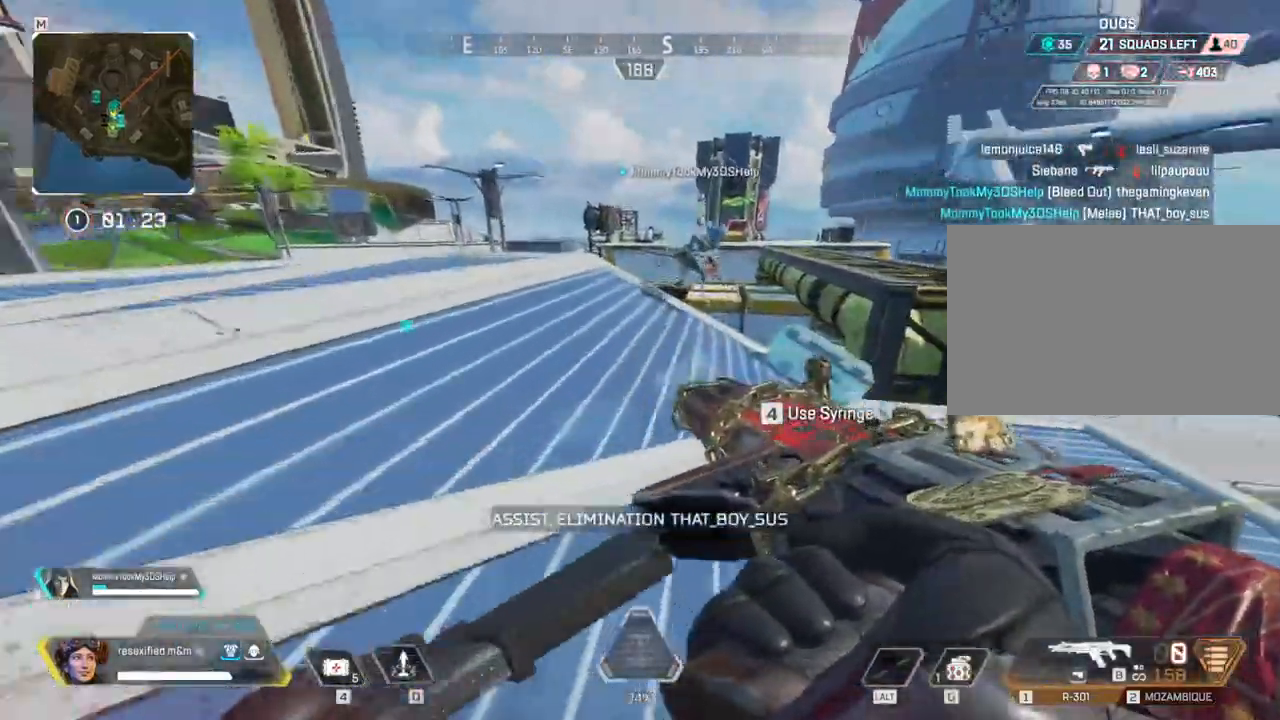
{"keys": ["e", "shift"], "mouse": [], "events": [[417, "e", "down"], [467, "w", "up"]]}
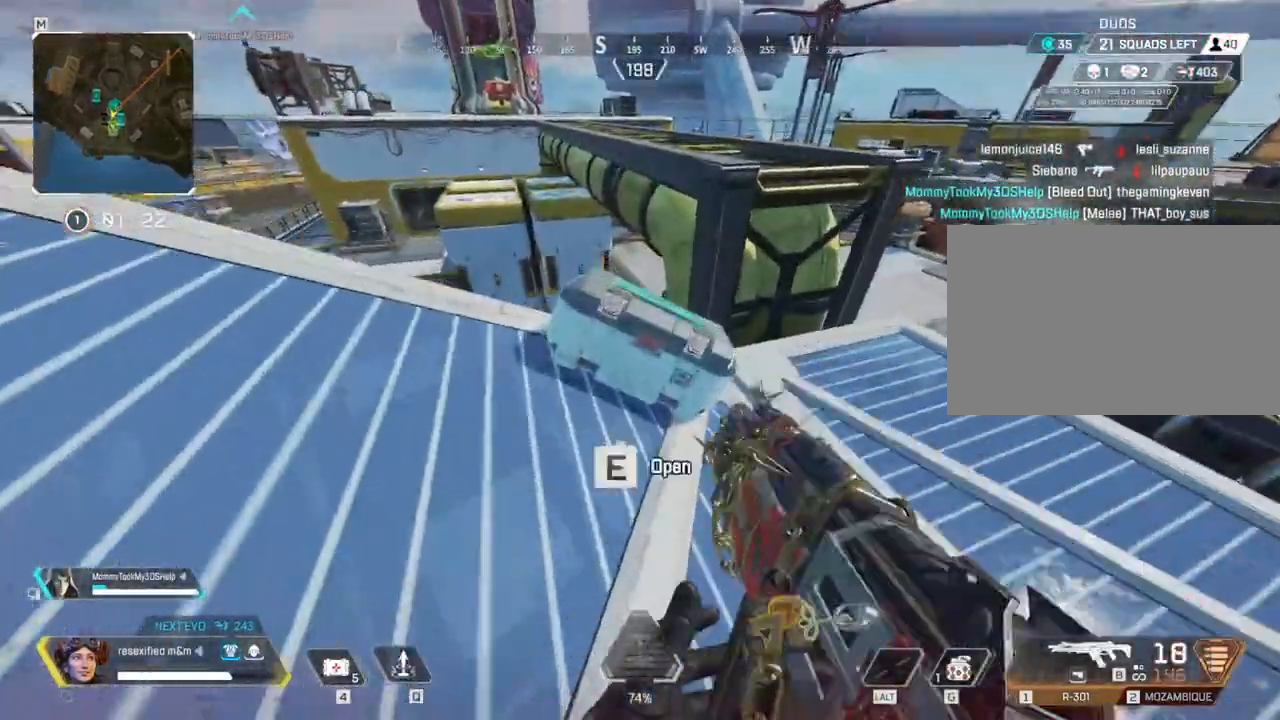
{"keys": ["d"], "mouse": [], "events": [[300, "a", "down"], [384, "e", "up"], [434, "shift", "up"], [484, "a", "up"], [484, "d", "down"]]}
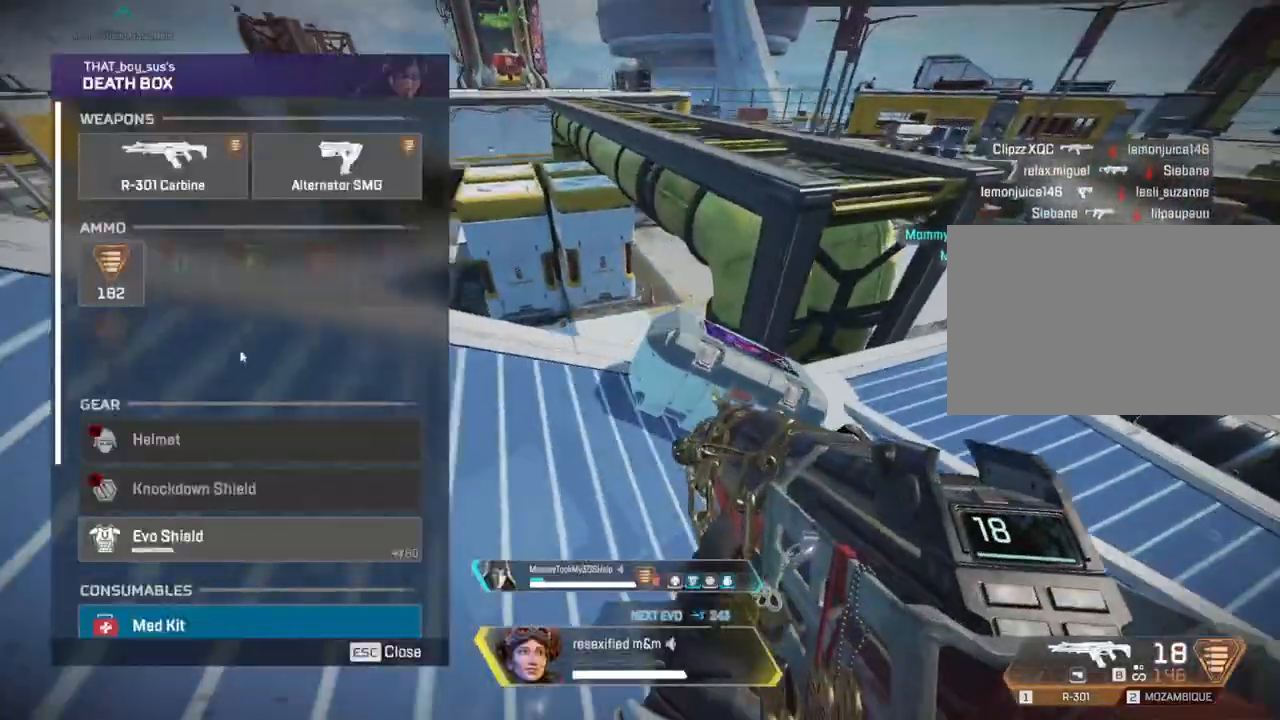
{"keys": ["d"], "mouse": [], "events": [[217, "a", "down"], [217, "mouse_left", "down"], [267, "d", "up"], [300, "mouse_left", "up"], [400, "a", "up"], [400, "d", "down"]]}
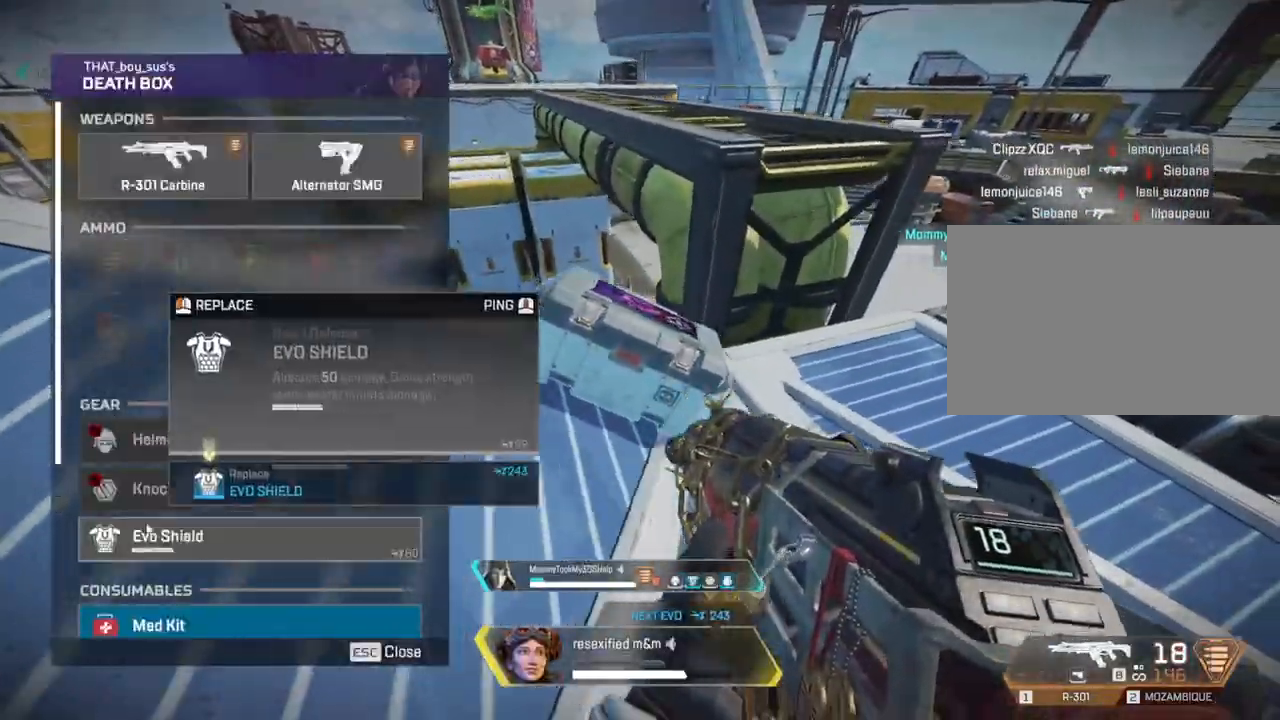
{"keys": ["d"], "mouse": [], "events": [[134, "a", "down"], [134, "mouse_left", "down"], [217, "d", "up"], [217, "mouse_left", "up"], [317, "a", "up"], [317, "d", "down"], [367, "mouse_left", "down"], [467, "mouse_left", "up"]]}
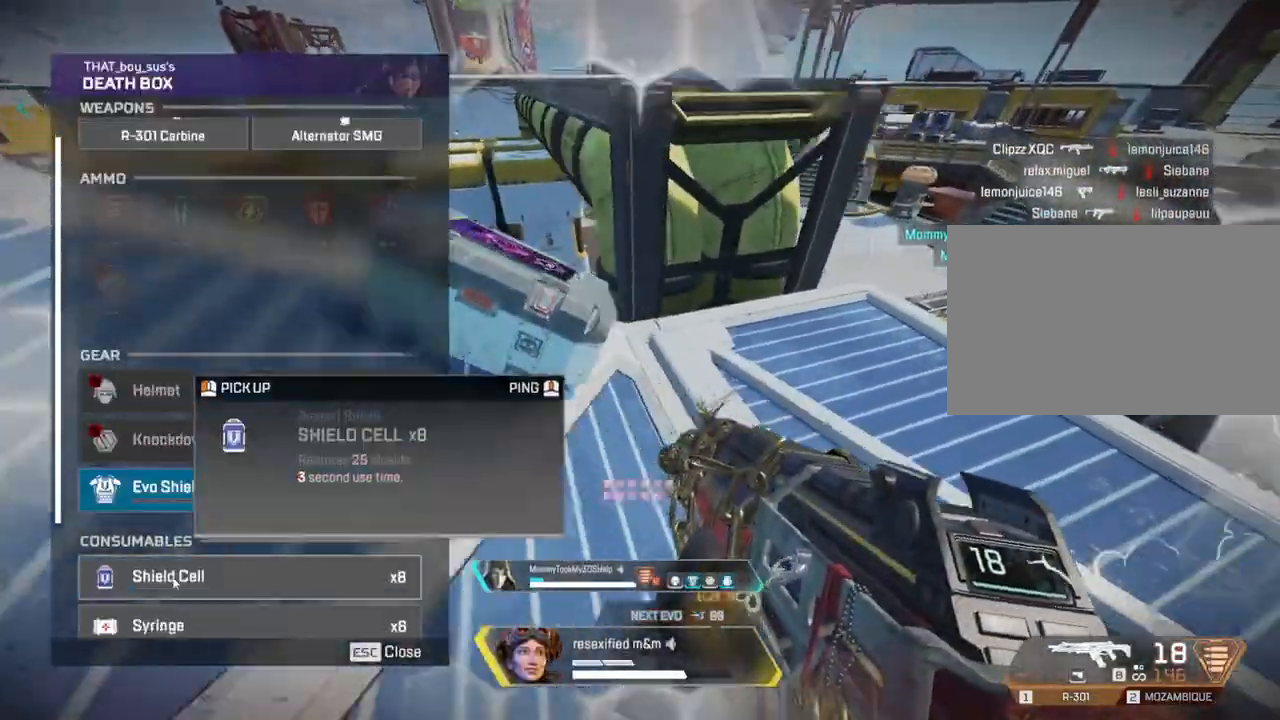
{"keys": [], "mouse": [], "events": [[17, "mouse_left", "down"], [67, "a", "down"], [100, "d", "up"], [100, "mouse_left", "up"], [200, "mouse_left", "down"], [217, "d", "down"], [250, "mouse_left", "up"], [300, "a", "up"], [484, "d", "up"]]}
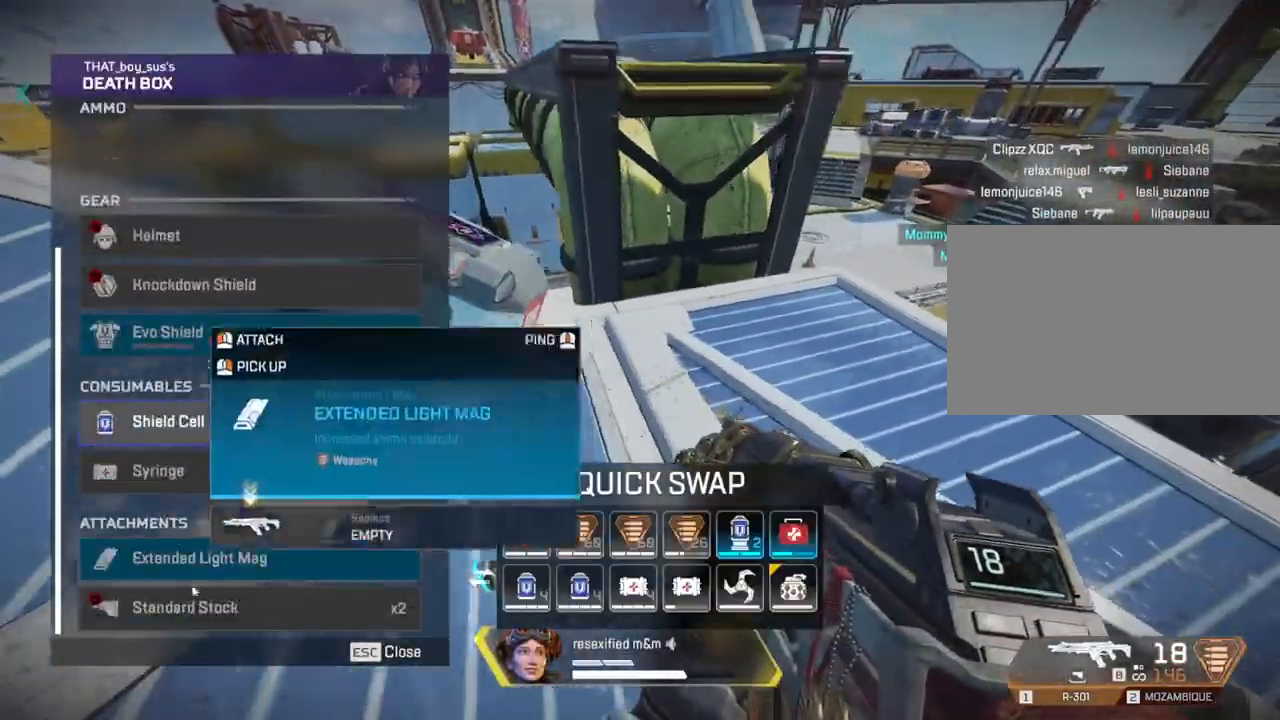
{"keys": [], "mouse": ["left"], "events": [[450, "mouse_left", "down"]]}
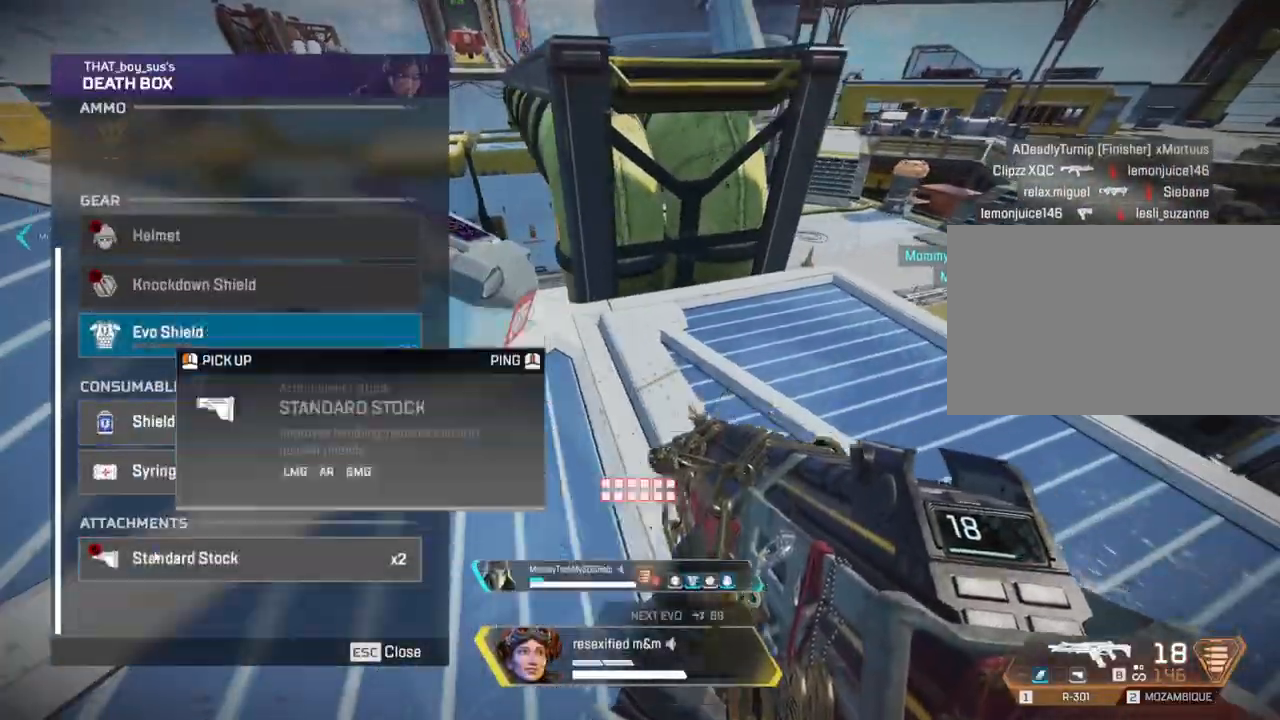
{"keys": ["r", "shift", "w"], "mouse": [], "events": [[34, "mouse_left", "up"], [284, "w", "down"], [317, "shift", "down"], [417, "r", "down"]]}